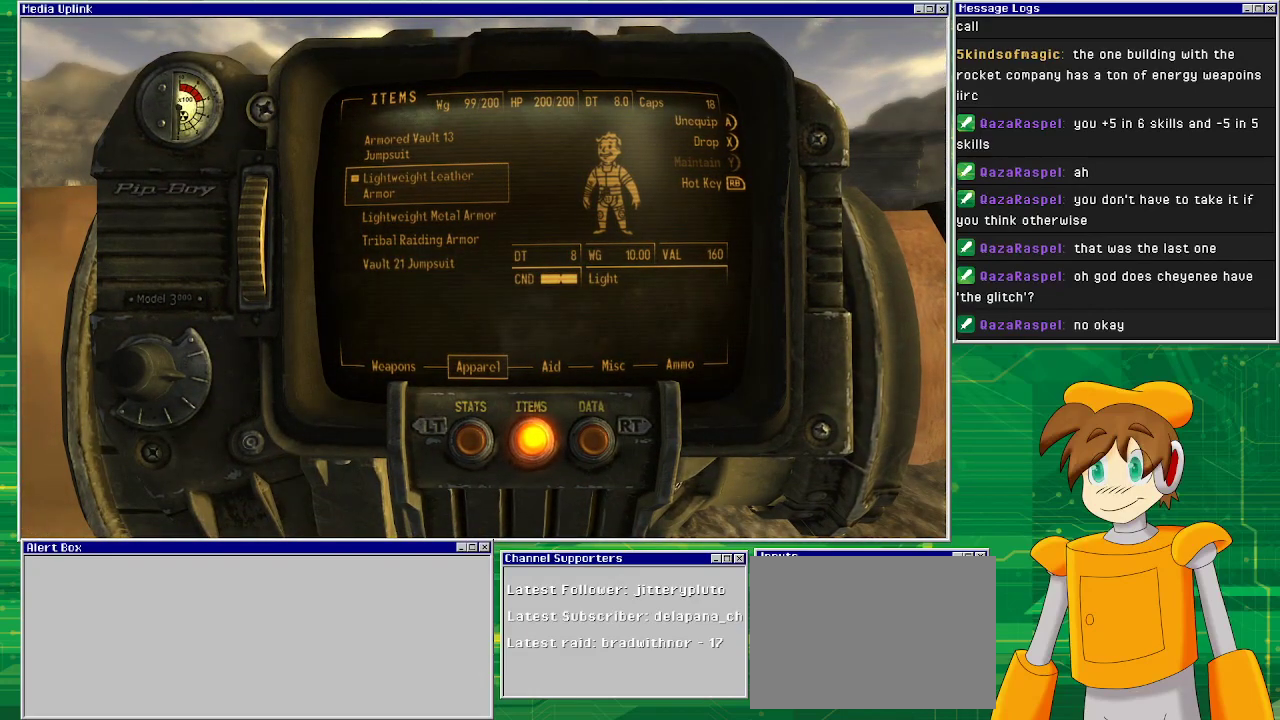
Gameplay with a controller (PlayStation layout); each line is a JSON object with the inputs held at the frame after it. "events" lists button and stick changes between this image and that frame as [ms after this image, input, new state], when the widget could be followed in between. Not read: L3 R1 R3.
{"buttons": ["DPAD_LEFT"], "left_stick": "center", "right_stick": "center", "events": [[400, "DPAD_LEFT", "down"]]}
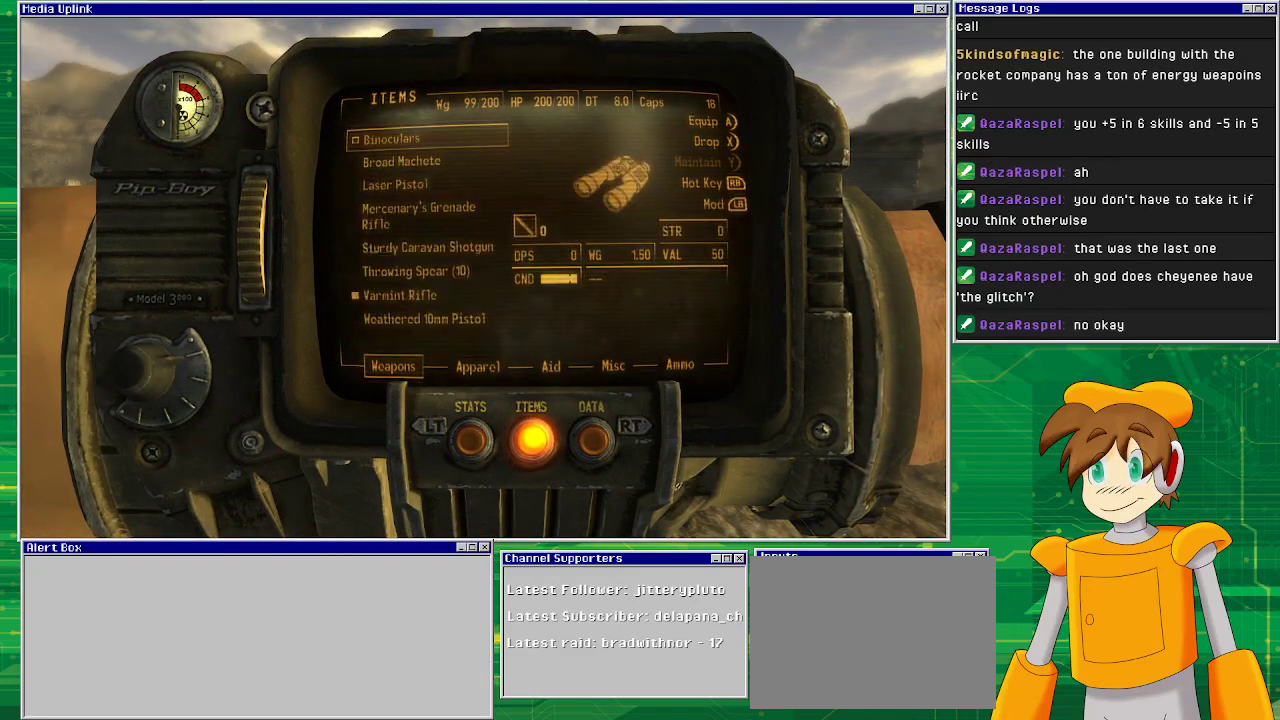
{"buttons": [], "left_stick": "center", "right_stick": "center", "events": [[50, "DPAD_LEFT", "up"]]}
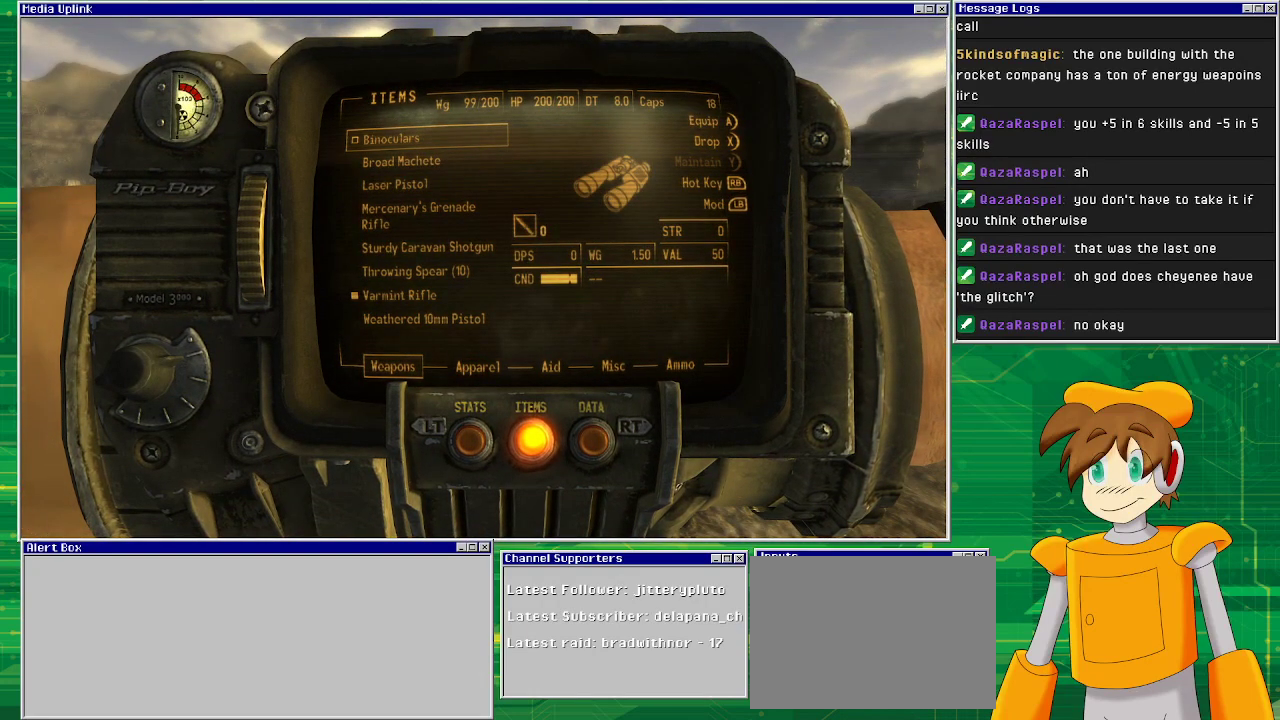
{"buttons": [], "left_stick": "center", "right_stick": "center", "events": [[450, "DPAD_DOWN", "down"], [500, "DPAD_DOWN", "up"]]}
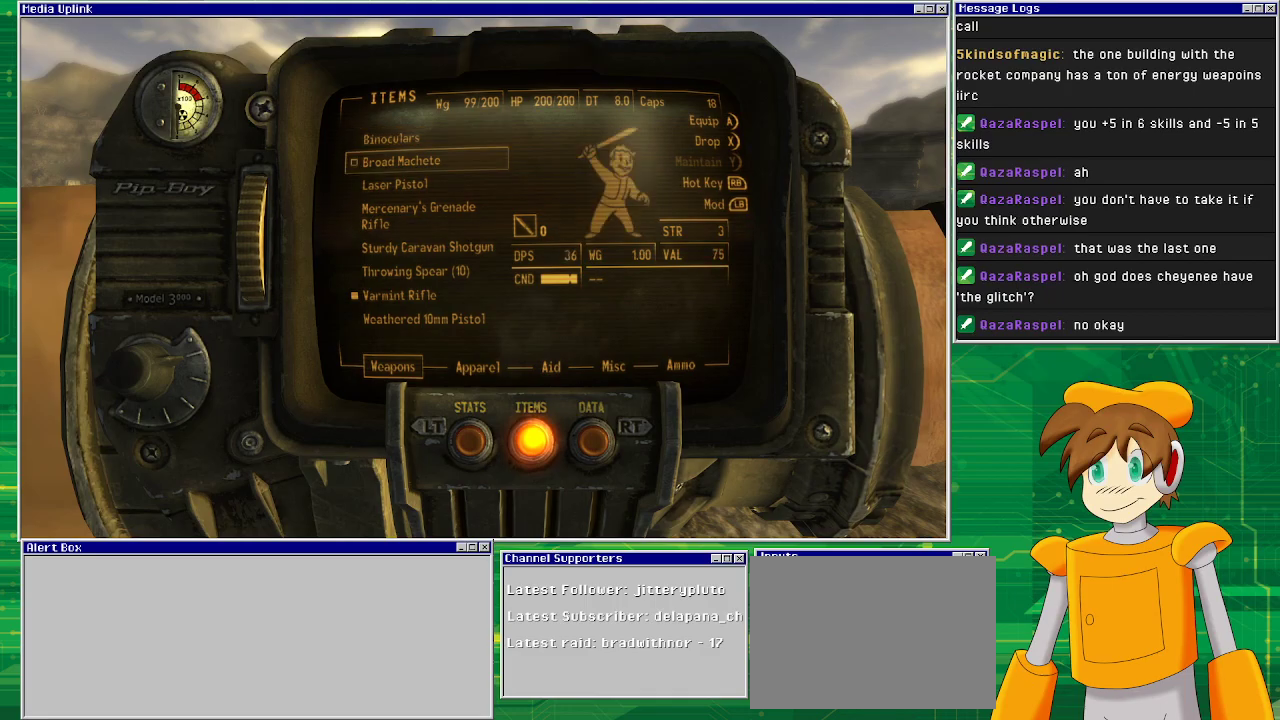
{"buttons": [], "left_stick": "center", "right_stick": "center", "events": [[183, "DPAD_DOWN", "down"], [200, "DPAD_DOWN", "up"], [317, "DPAD_DOWN", "down"], [417, "DPAD_DOWN", "up"]]}
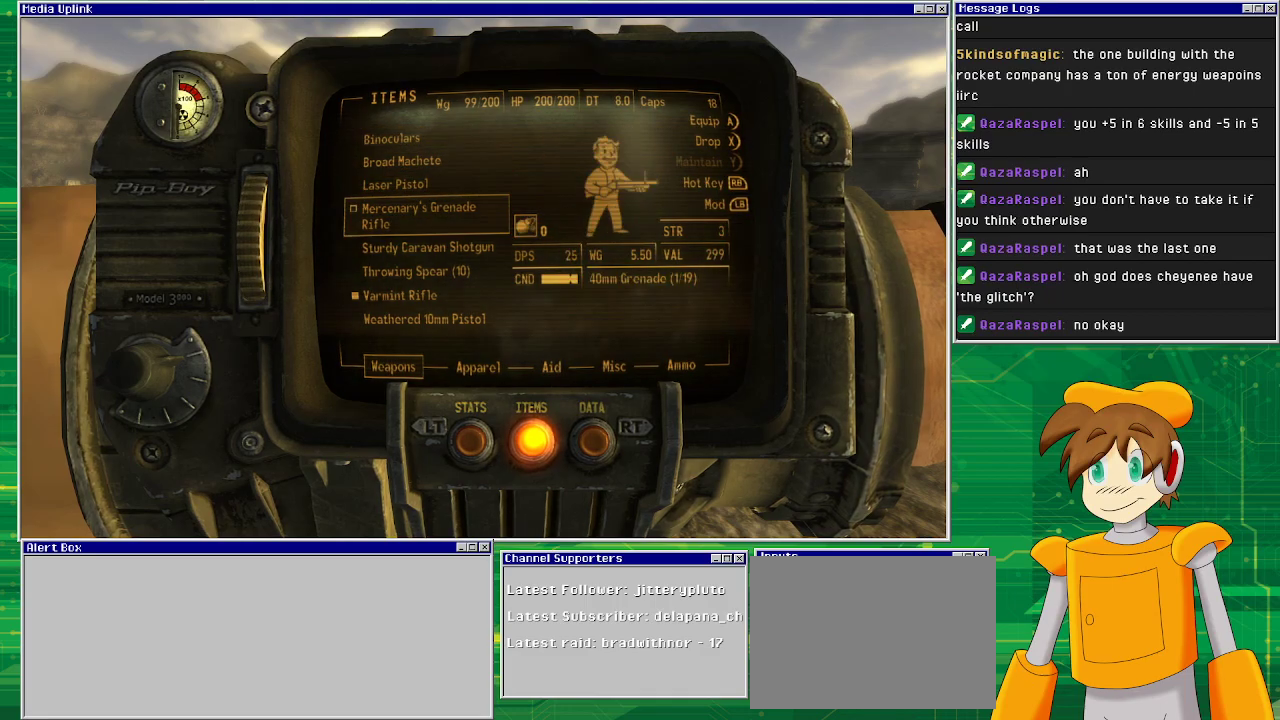
{"buttons": ["DPAD_DOWN"], "left_stick": "center", "right_stick": "center", "events": [[33, "DPAD_DOWN", "down"], [117, "DPAD_DOWN", "up"], [233, "DPAD_DOWN", "down"], [333, "DPAD_DOWN", "up"], [433, "DPAD_DOWN", "down"]]}
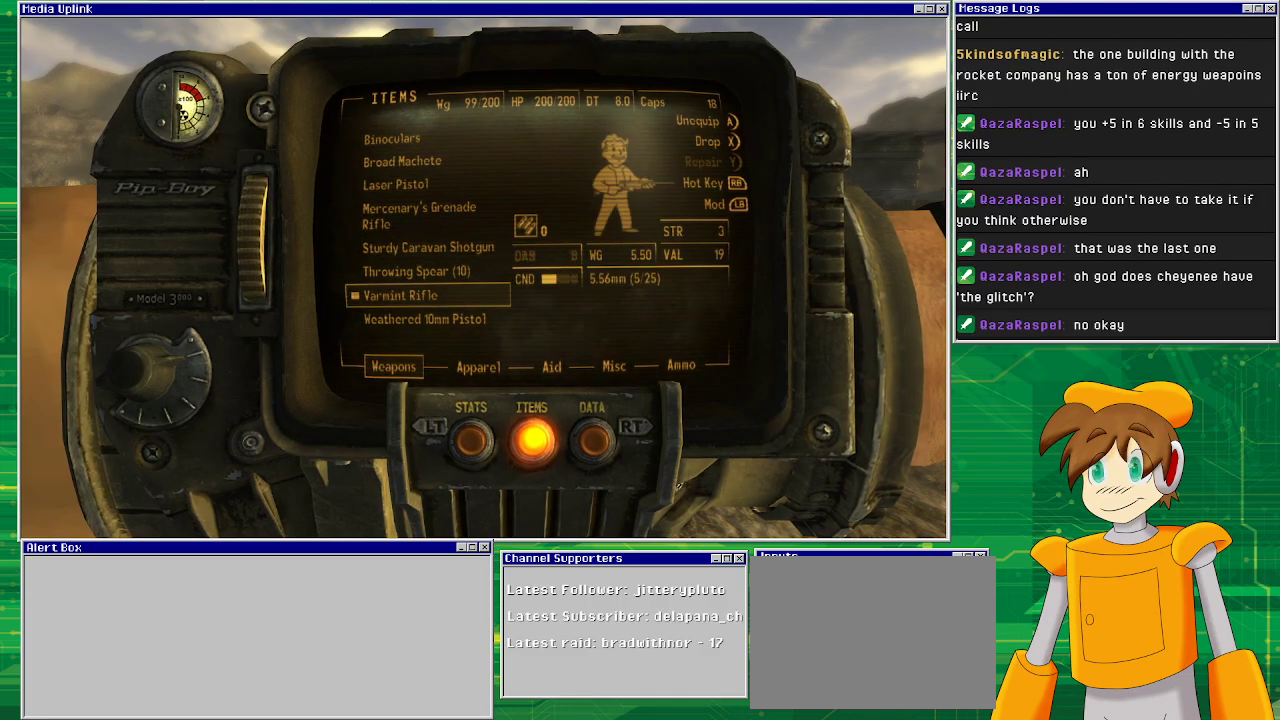
{"buttons": ["CIRCLE"], "left_stick": "center", "right_stick": "center", "events": [[33, "DPAD_DOWN", "up"], [500, "CIRCLE", "down"]]}
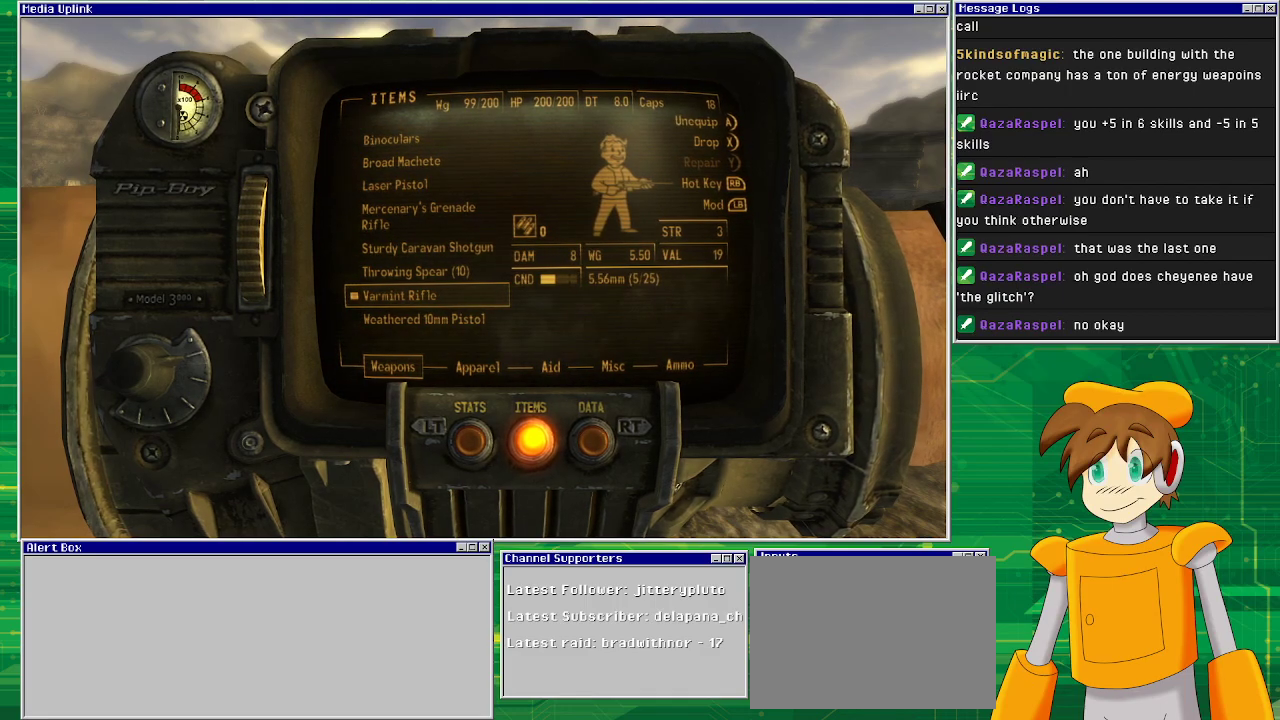
{"buttons": [], "left_stick": "center", "right_stick": "center", "events": [[100, "CIRCLE", "up"]]}
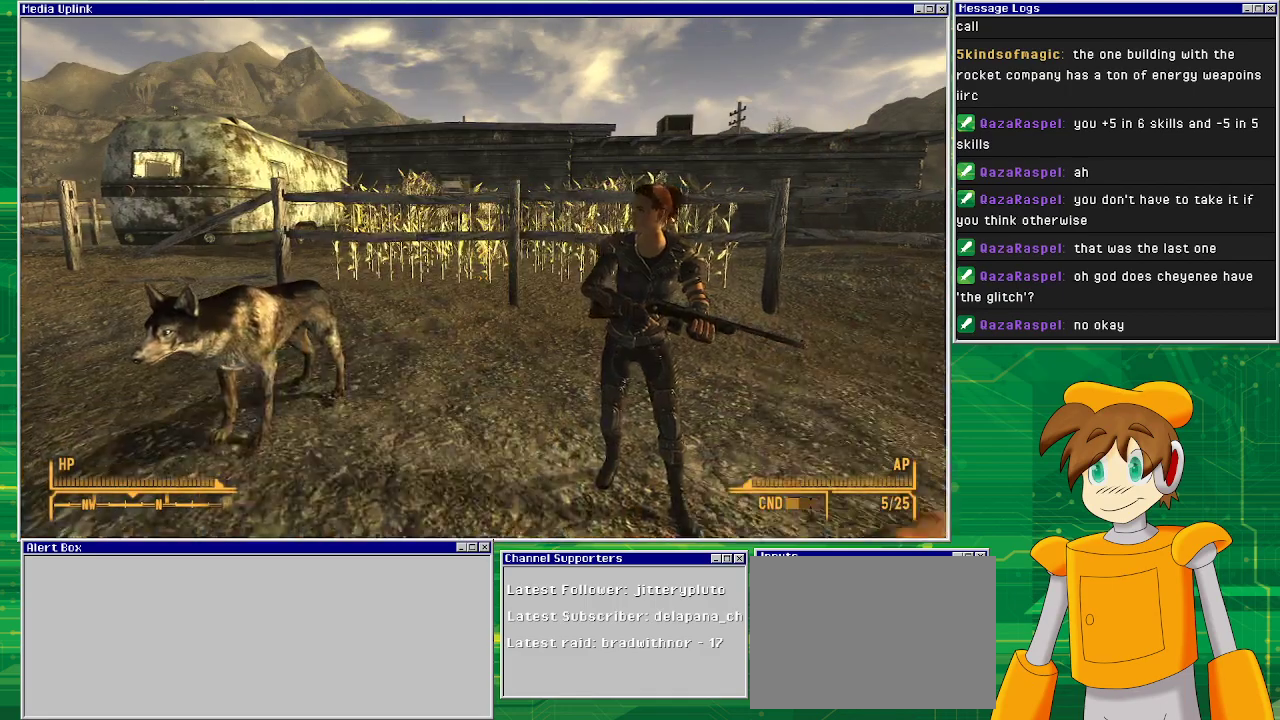
{"buttons": [], "left_stick": "center", "right_stick": "center", "events": [[333, "SQUARE", "down"], [433, "SQUARE", "up"]]}
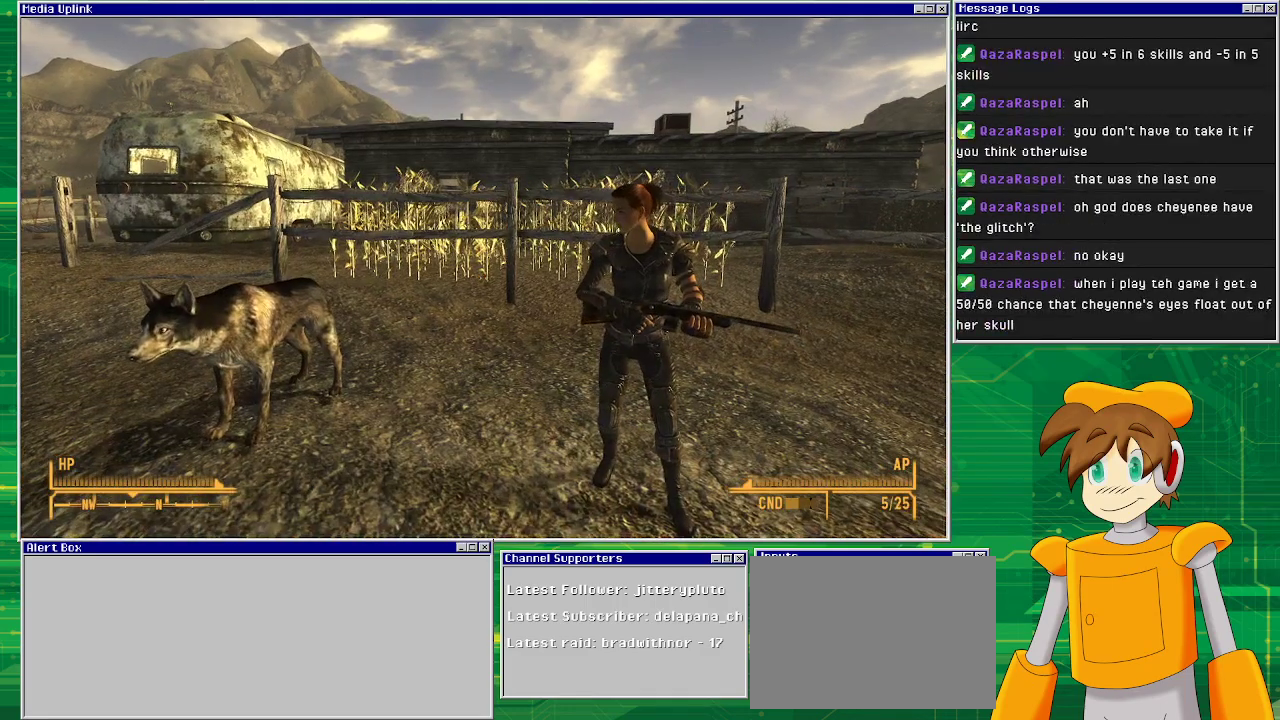
{"buttons": [], "left_stick": "center", "right_stick": "center", "events": []}
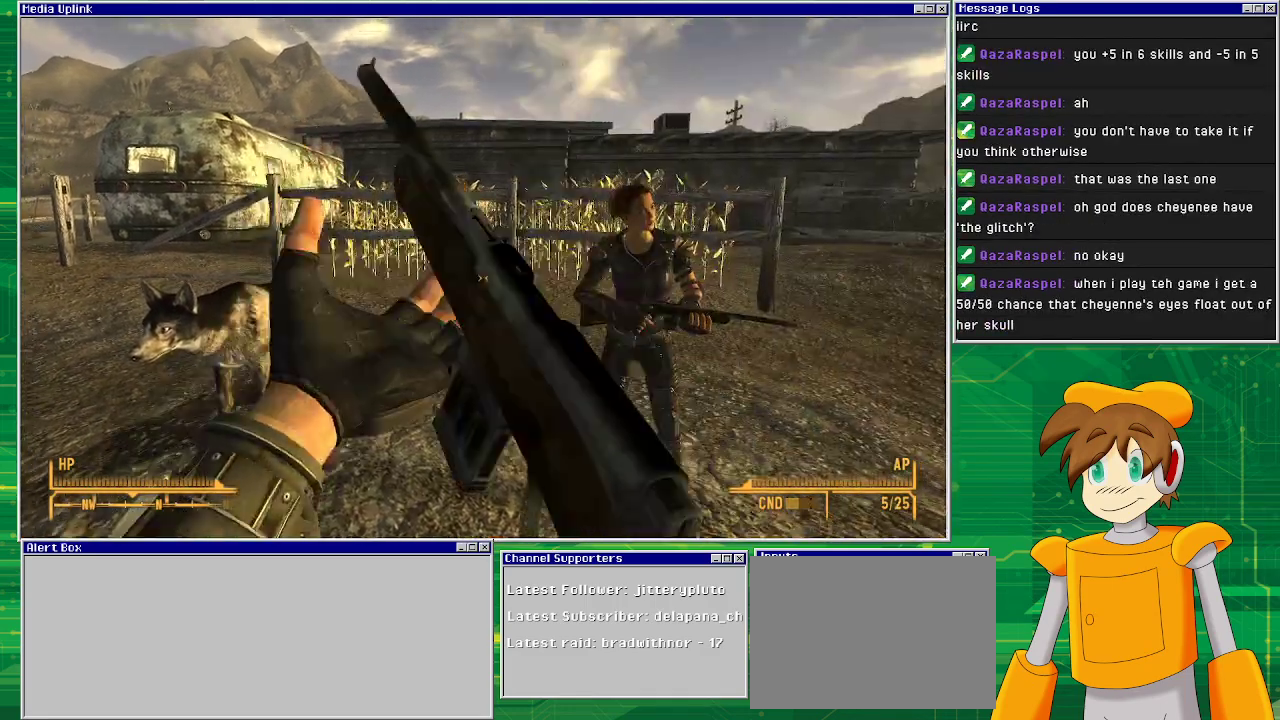
{"buttons": [], "left_stick": "center", "right_stick": "center", "events": []}
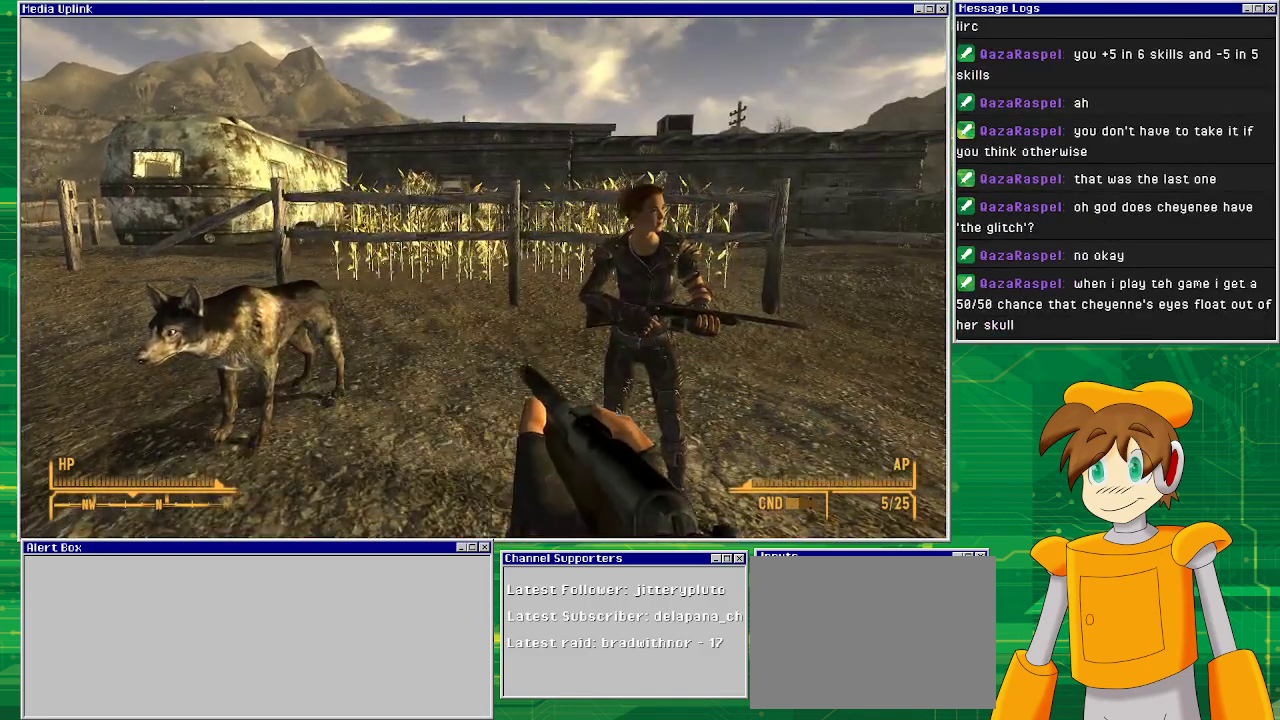
{"buttons": [], "left_stick": "center", "right_stick": "center", "events": []}
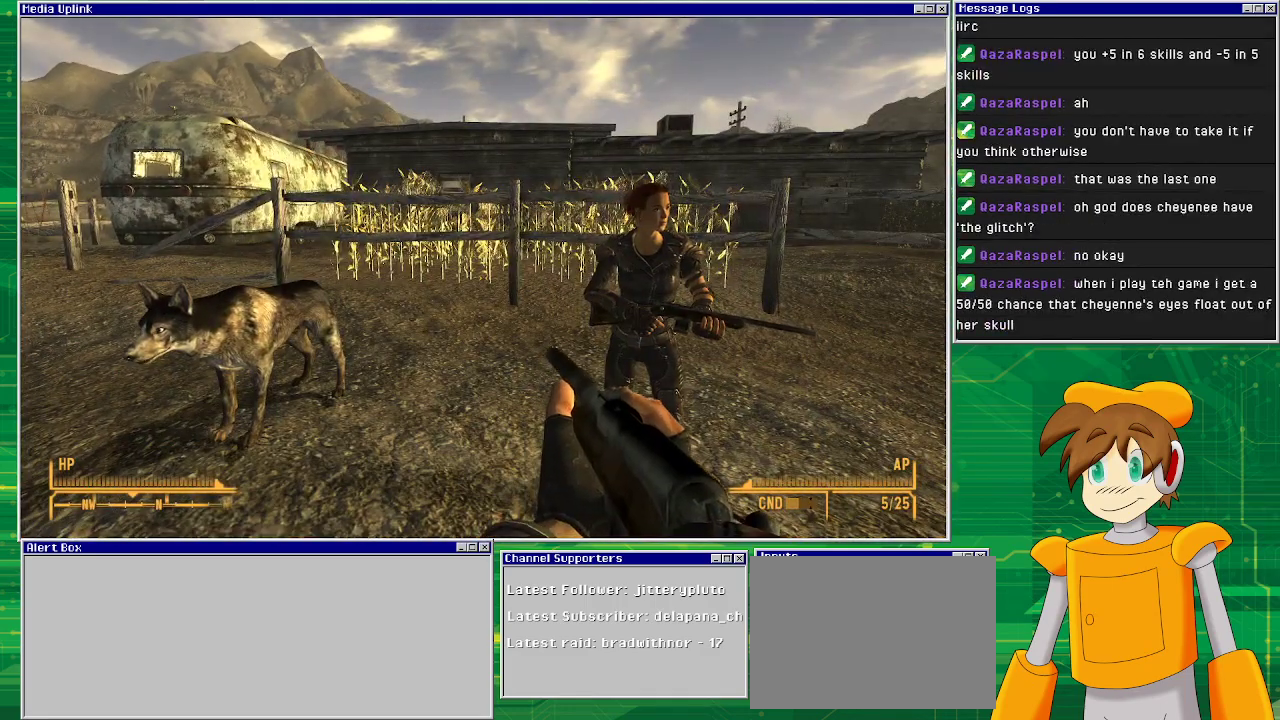
{"buttons": [], "left_stick": "down-left", "right_stick": "center", "events": [[450, "left_stick", "down-left"]]}
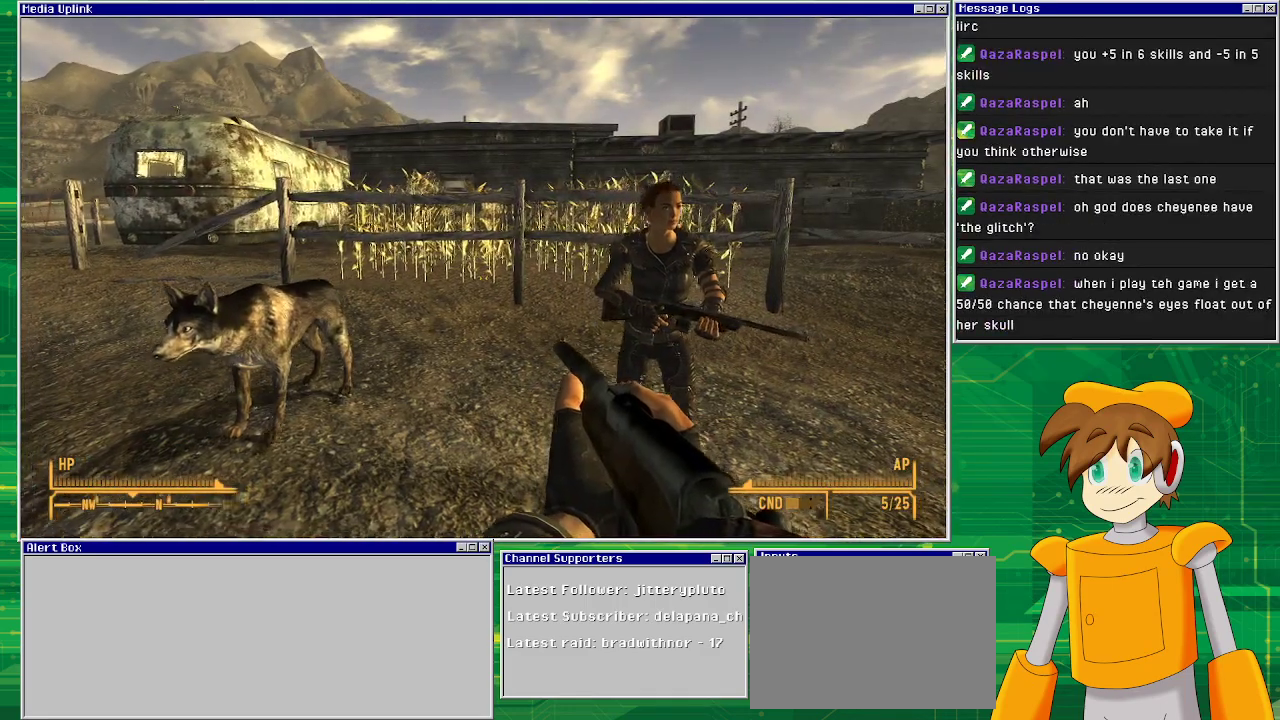
{"buttons": [], "left_stick": "left", "right_stick": "center", "events": [[167, "left_stick", "left"]]}
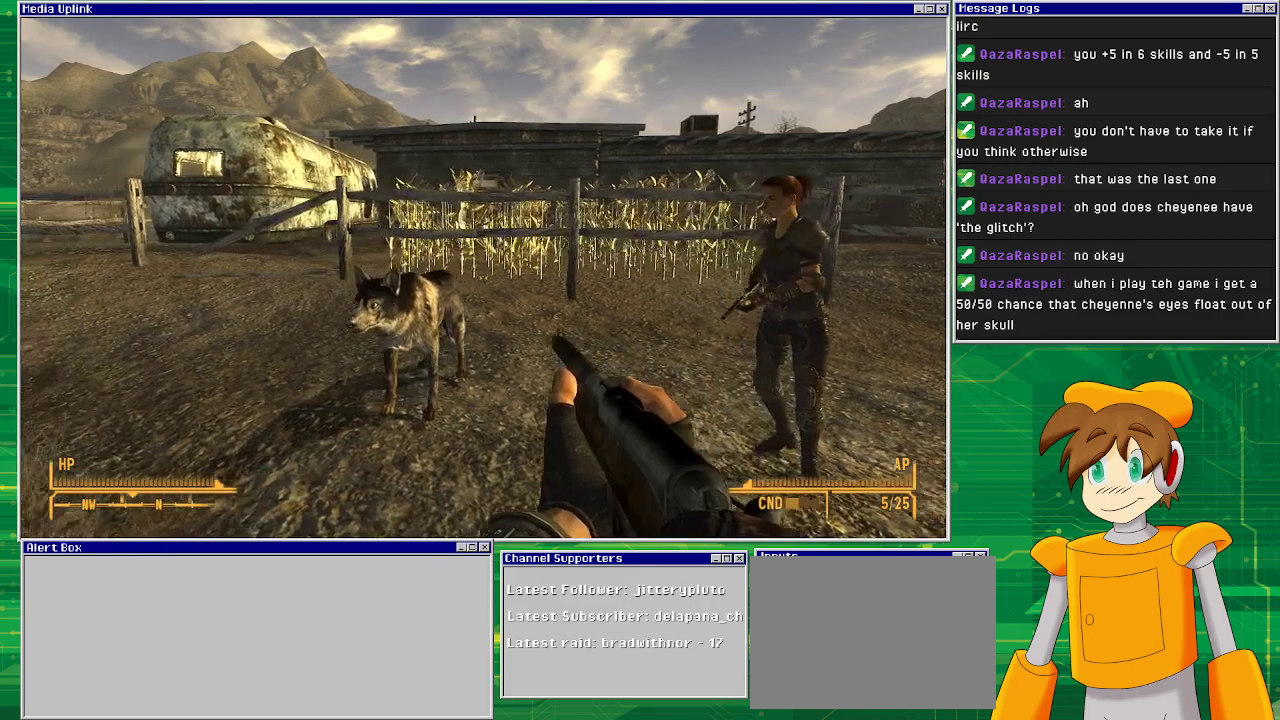
{"buttons": [], "left_stick": "left", "right_stick": "center", "events": []}
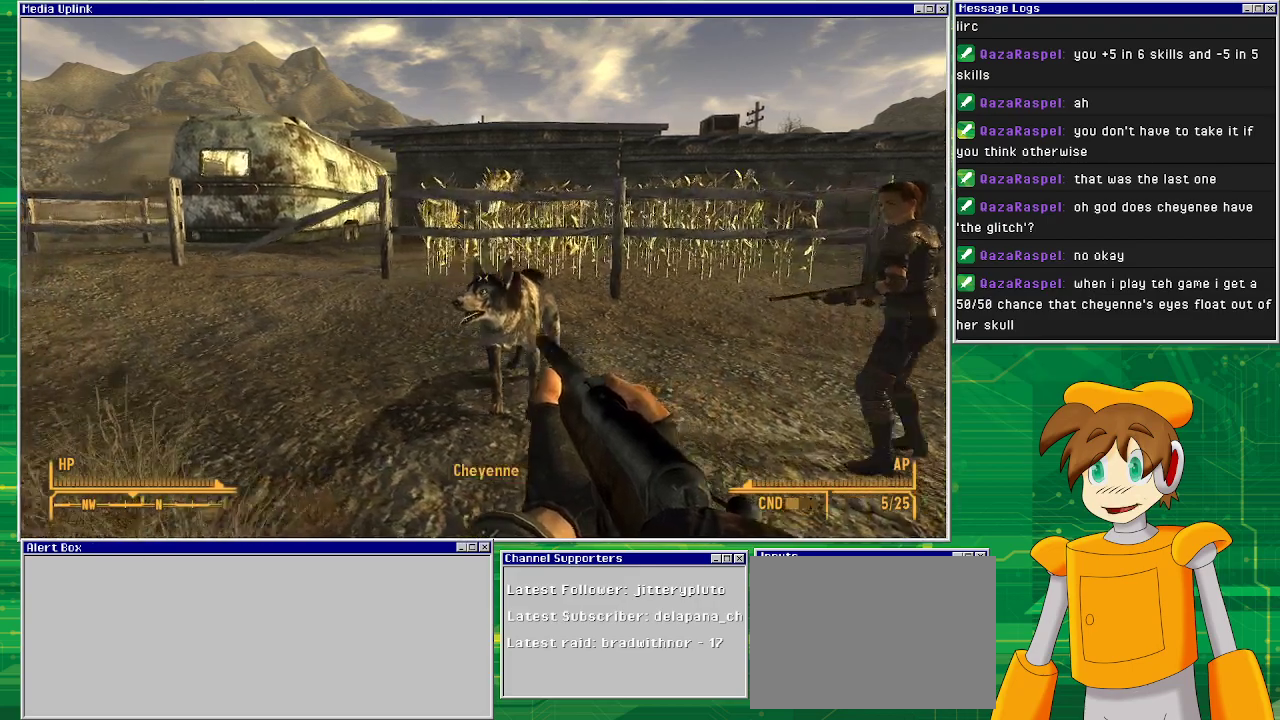
{"buttons": [], "left_stick": "right", "right_stick": "center", "events": [[250, "left_stick", "center"], [500, "left_stick", "right"]]}
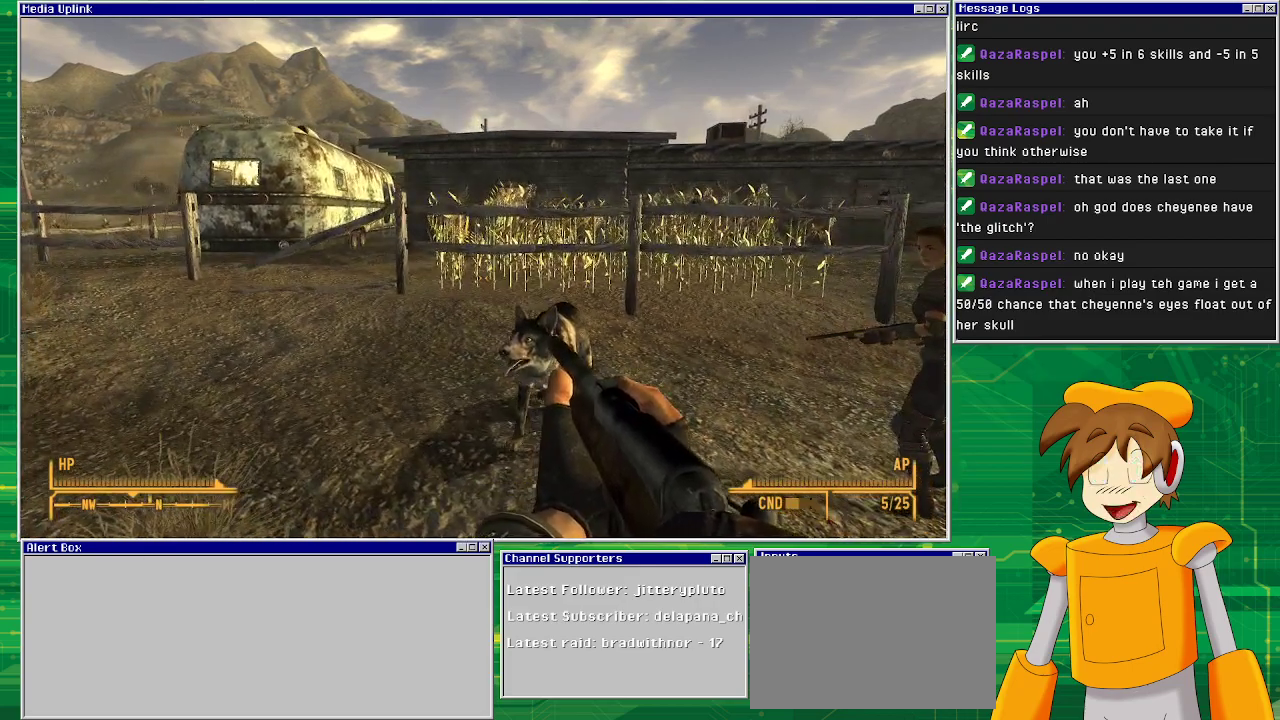
{"buttons": [], "left_stick": "right", "right_stick": "left", "events": [[183, "right_stick", "left"]]}
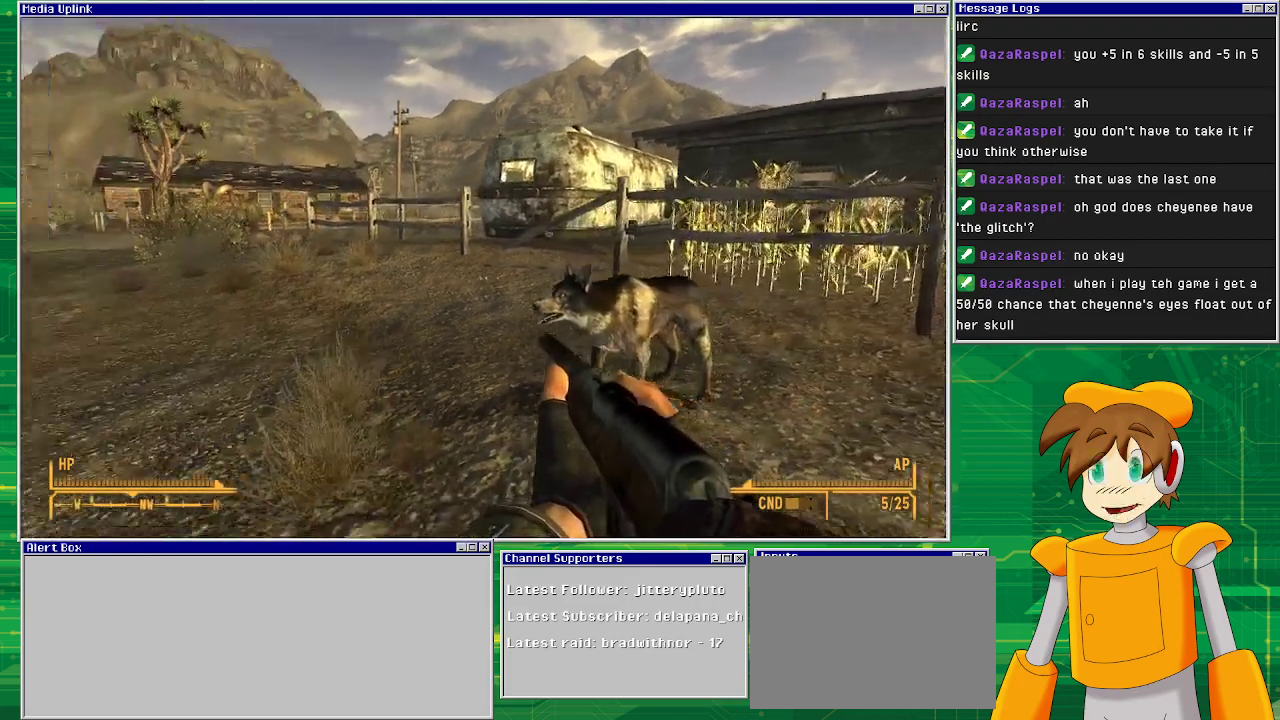
{"buttons": [], "left_stick": "center", "right_stick": "center", "events": [[183, "left_stick", "center"], [200, "right_stick", "center"]]}
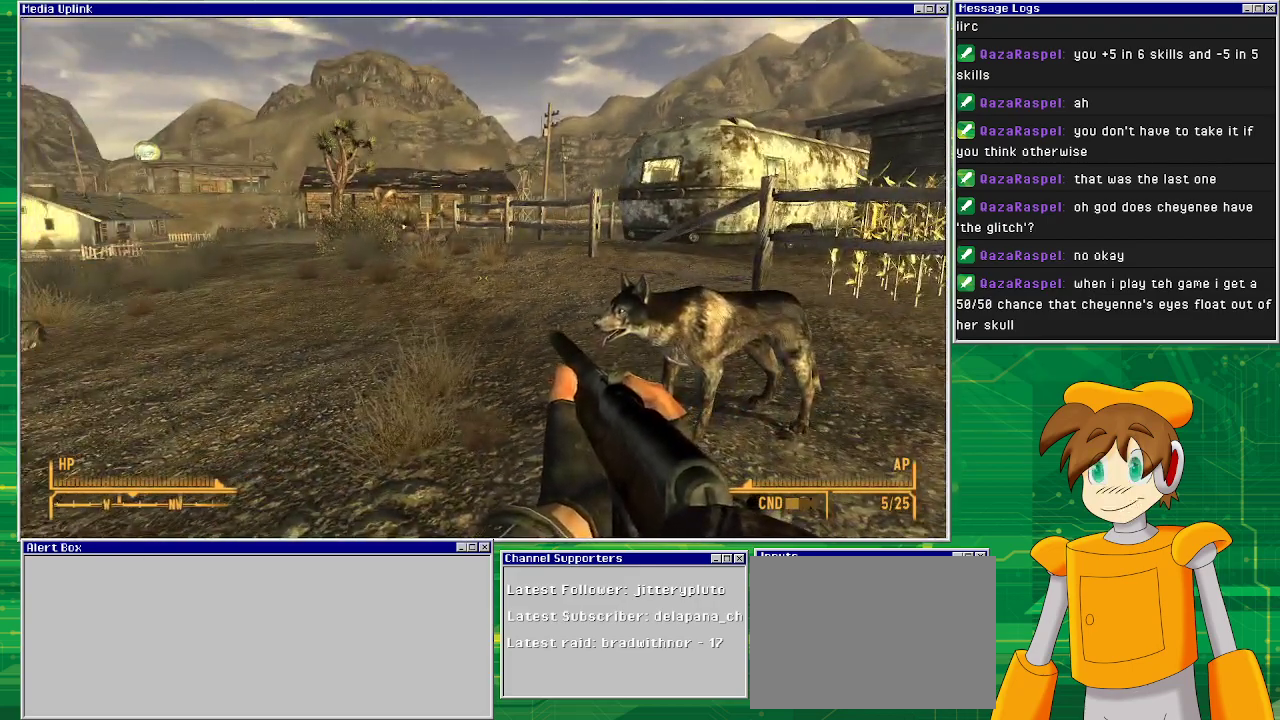
{"buttons": [], "left_stick": "center", "right_stick": "left", "events": [[267, "right_stick", "left"]]}
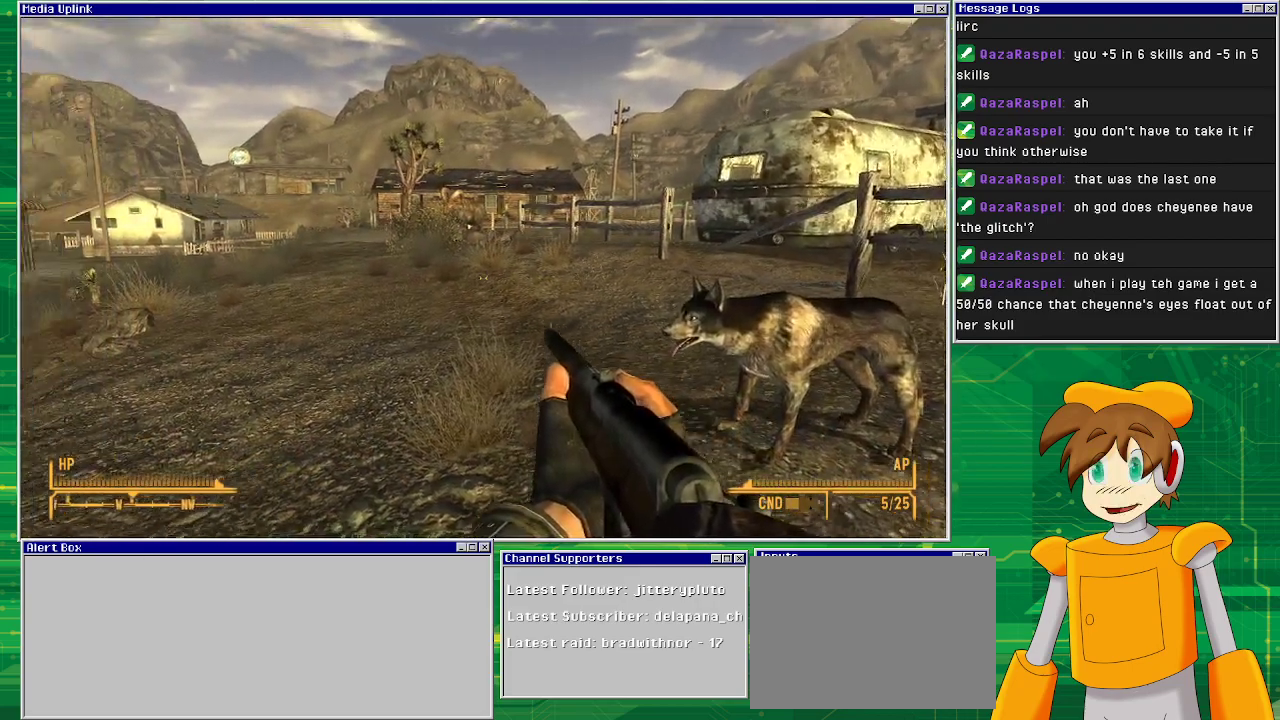
{"buttons": [], "left_stick": "right", "right_stick": "left", "events": [[333, "left_stick", "right"]]}
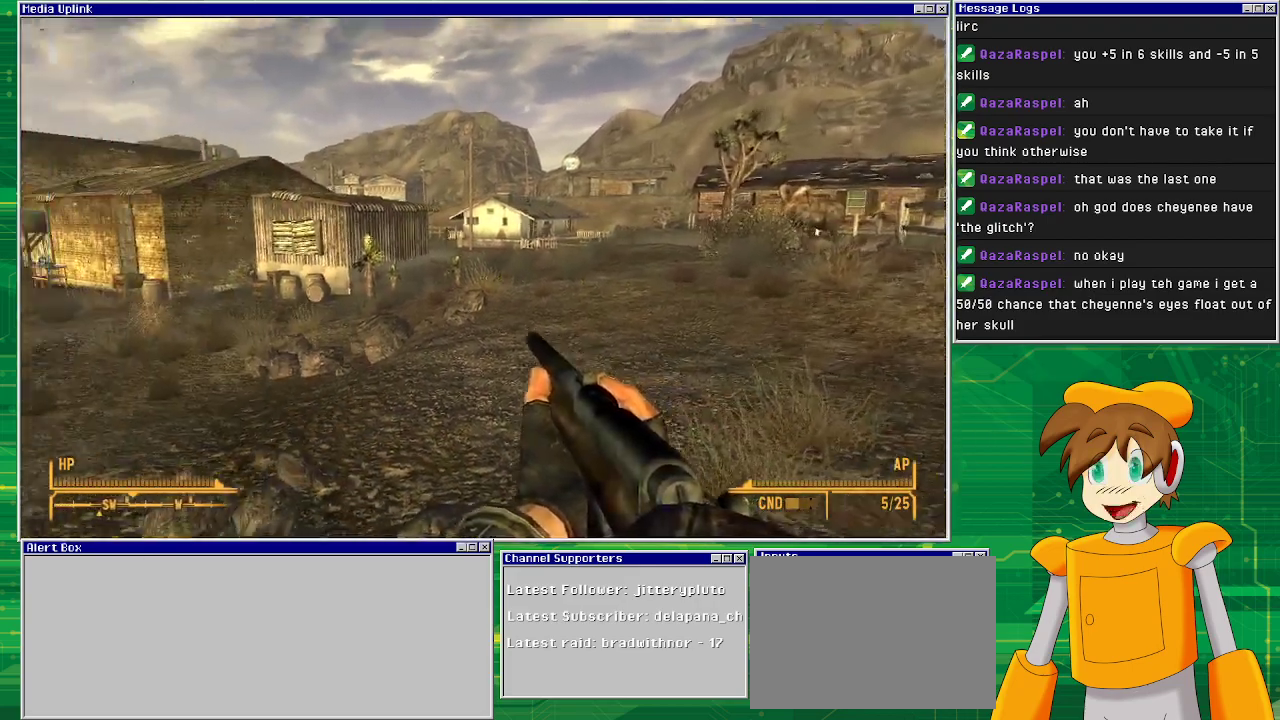
{"buttons": [], "left_stick": "center", "right_stick": "left", "events": [[83, "left_stick", "center"]]}
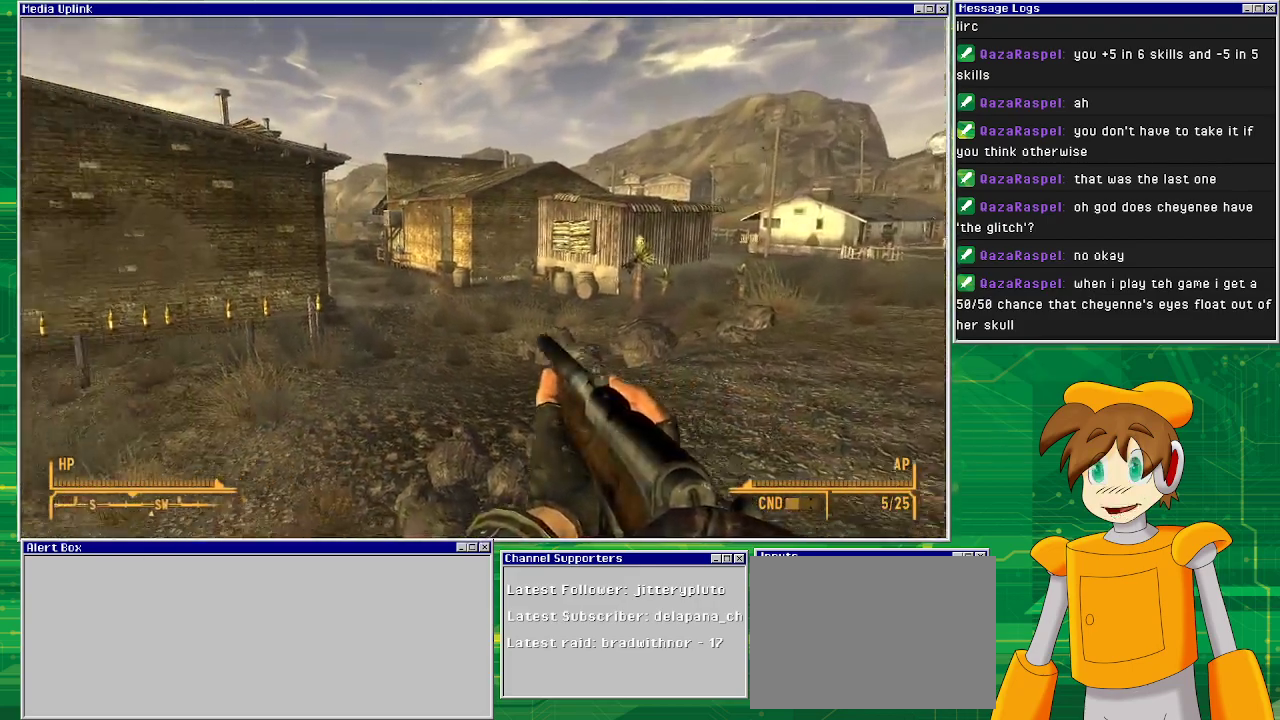
{"buttons": [], "left_stick": "center", "right_stick": "center", "events": [[133, "right_stick", "center"]]}
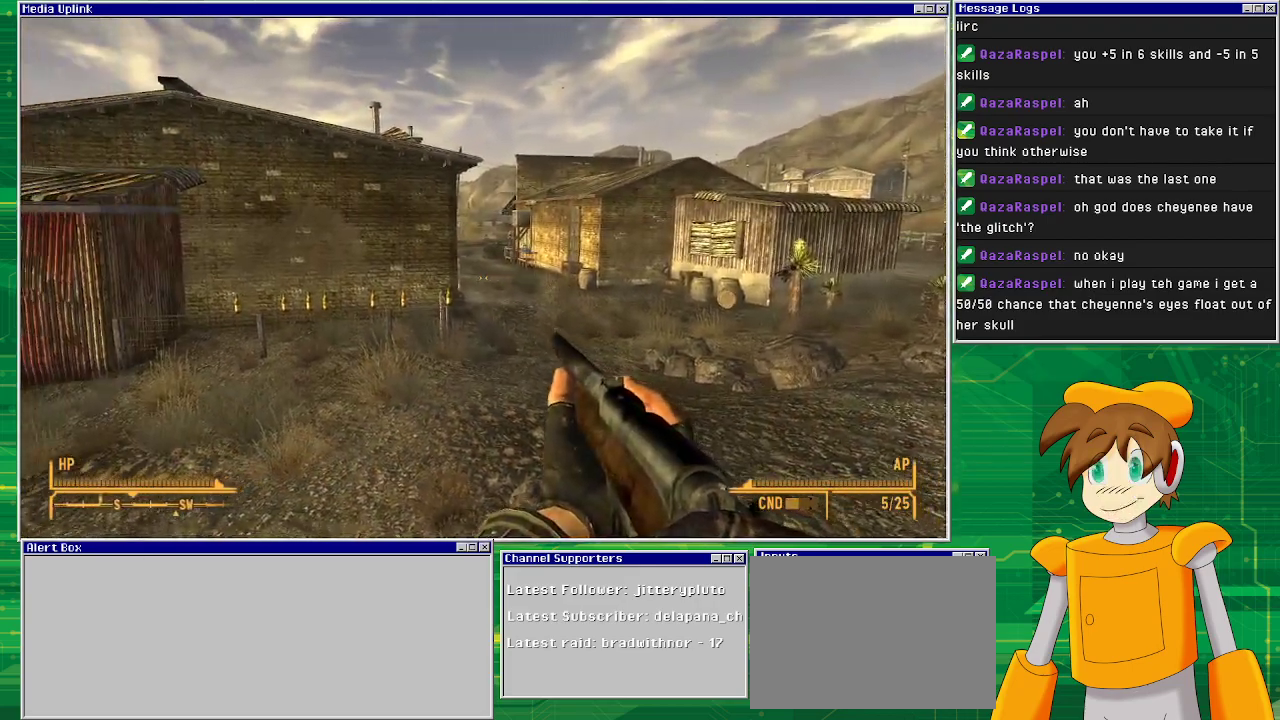
{"buttons": [], "left_stick": "center", "right_stick": "down-left", "events": [[400, "right_stick", "down-left"]]}
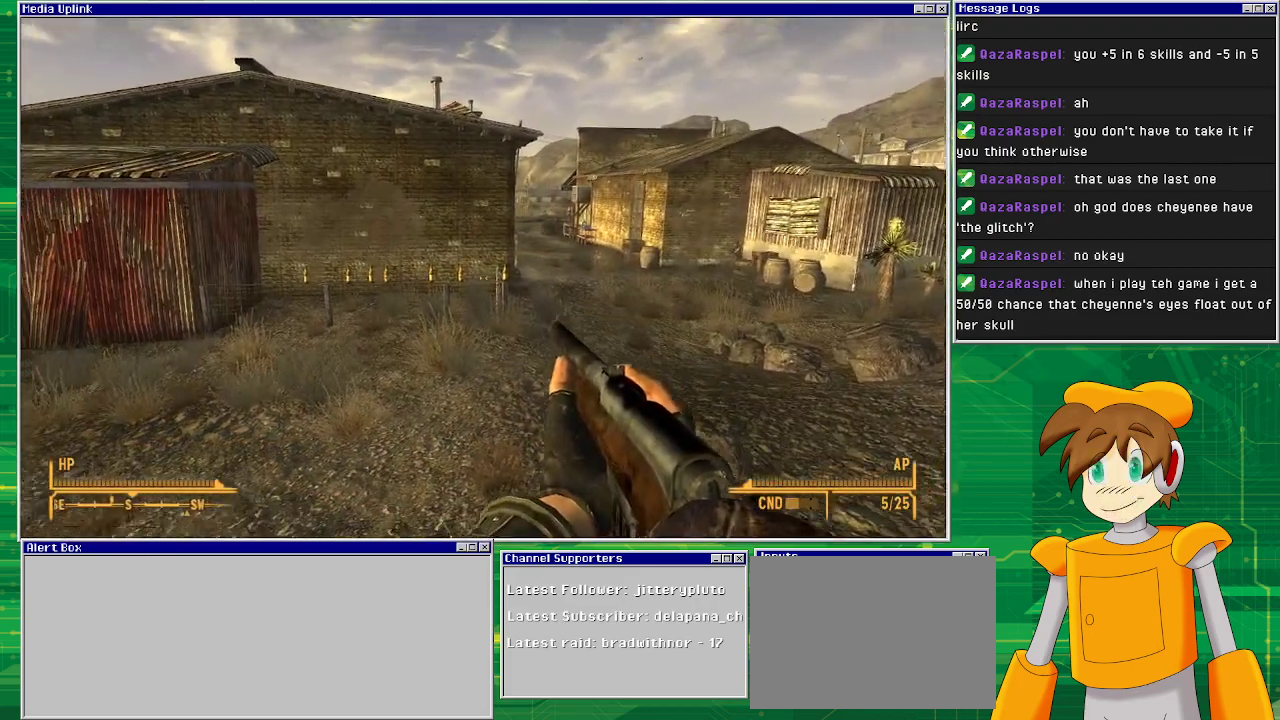
{"buttons": [], "left_stick": "center", "right_stick": "center", "events": [[33, "right_stick", "center"], [83, "left_stick", "down-right"], [233, "left_stick", "center"]]}
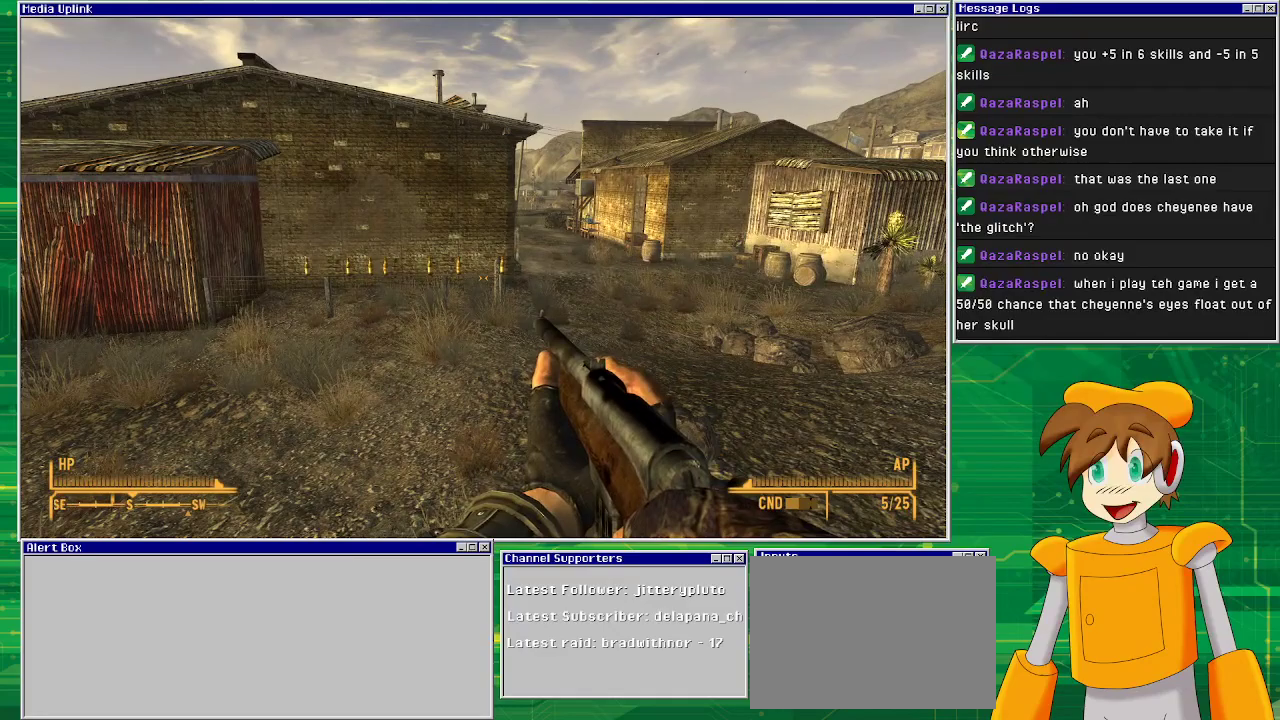
{"buttons": [], "left_stick": "center", "right_stick": "center", "events": [[217, "left_stick", "right"], [483, "left_stick", "center"]]}
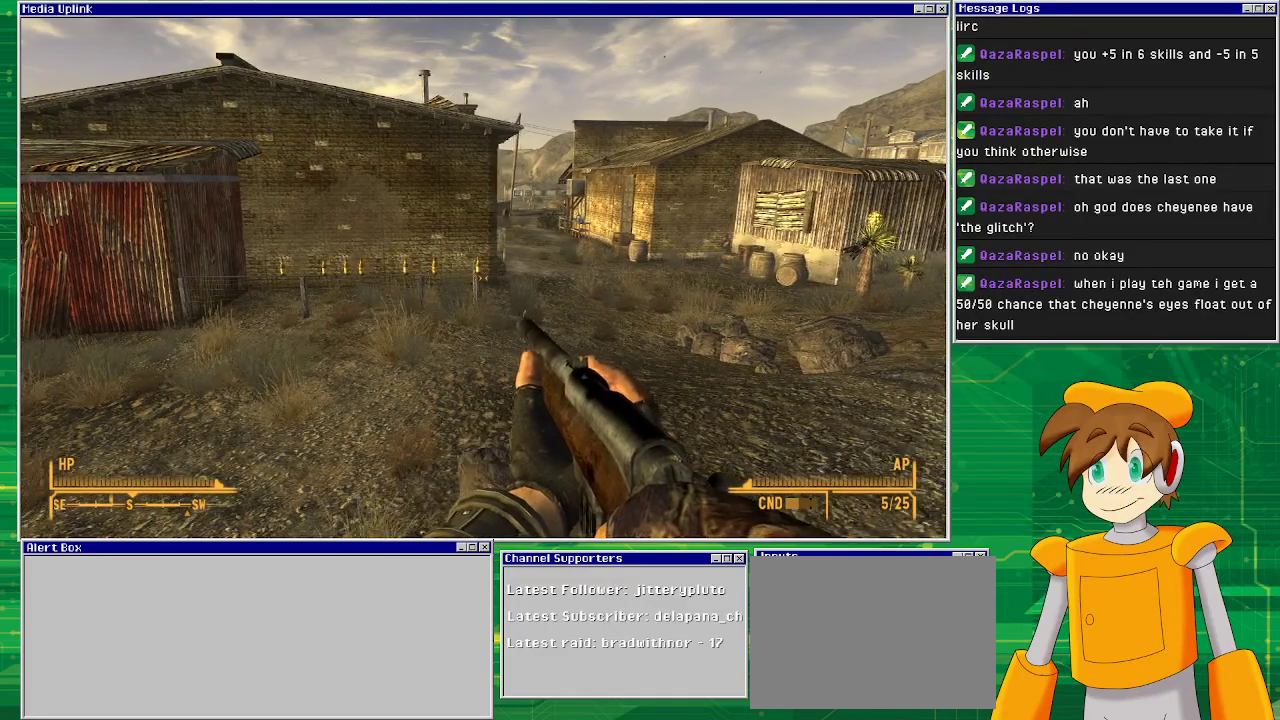
{"buttons": [], "left_stick": "center", "right_stick": "center", "events": []}
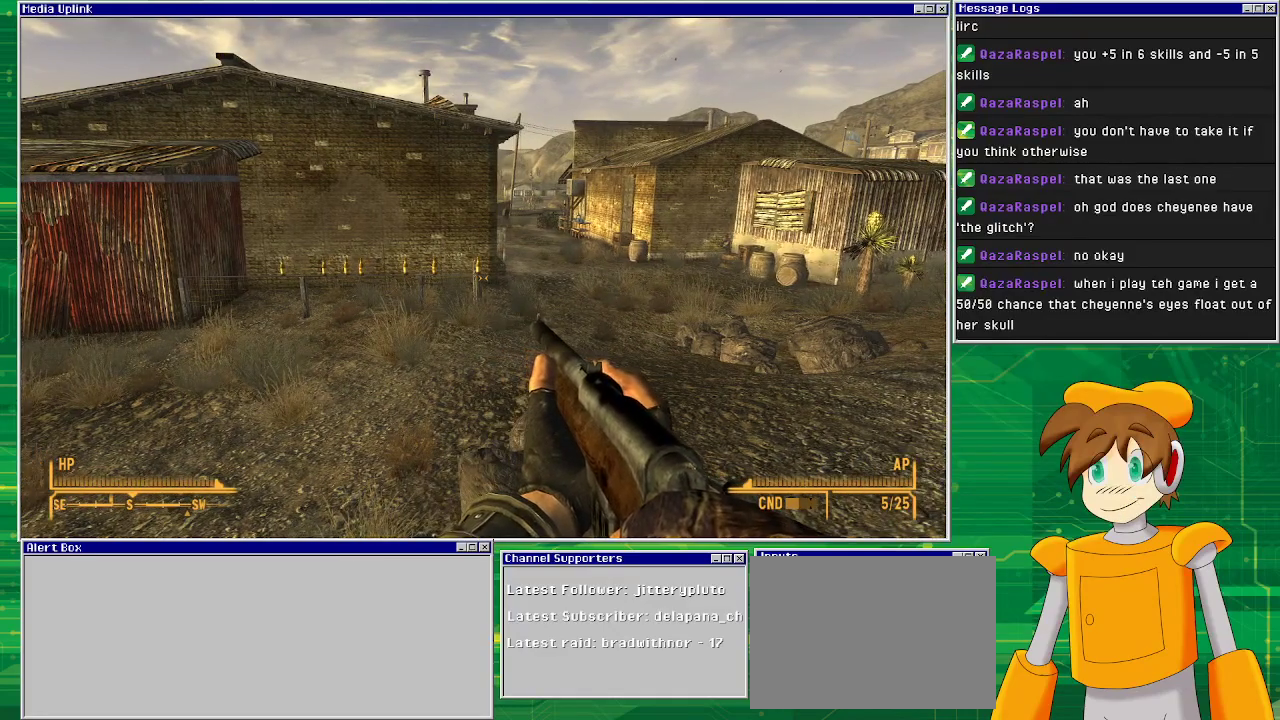
{"buttons": [], "left_stick": "center", "right_stick": "center", "events": []}
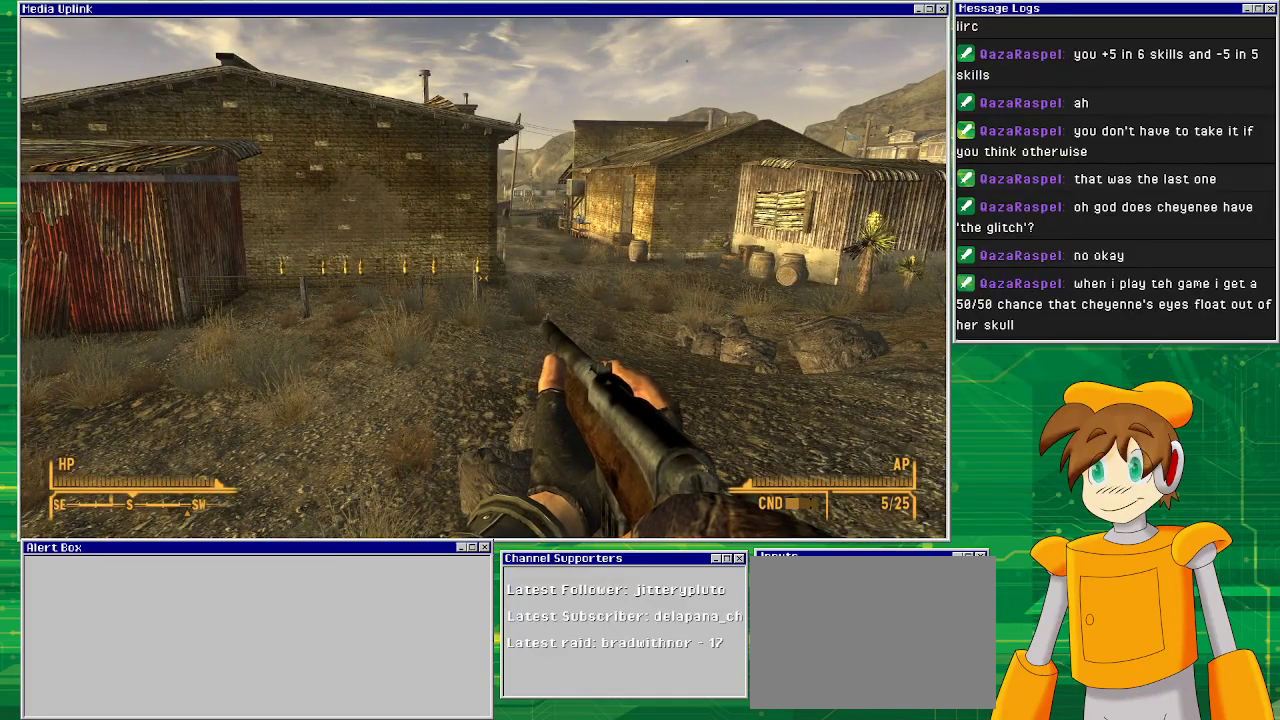
{"buttons": [], "left_stick": "center", "right_stick": "center", "events": []}
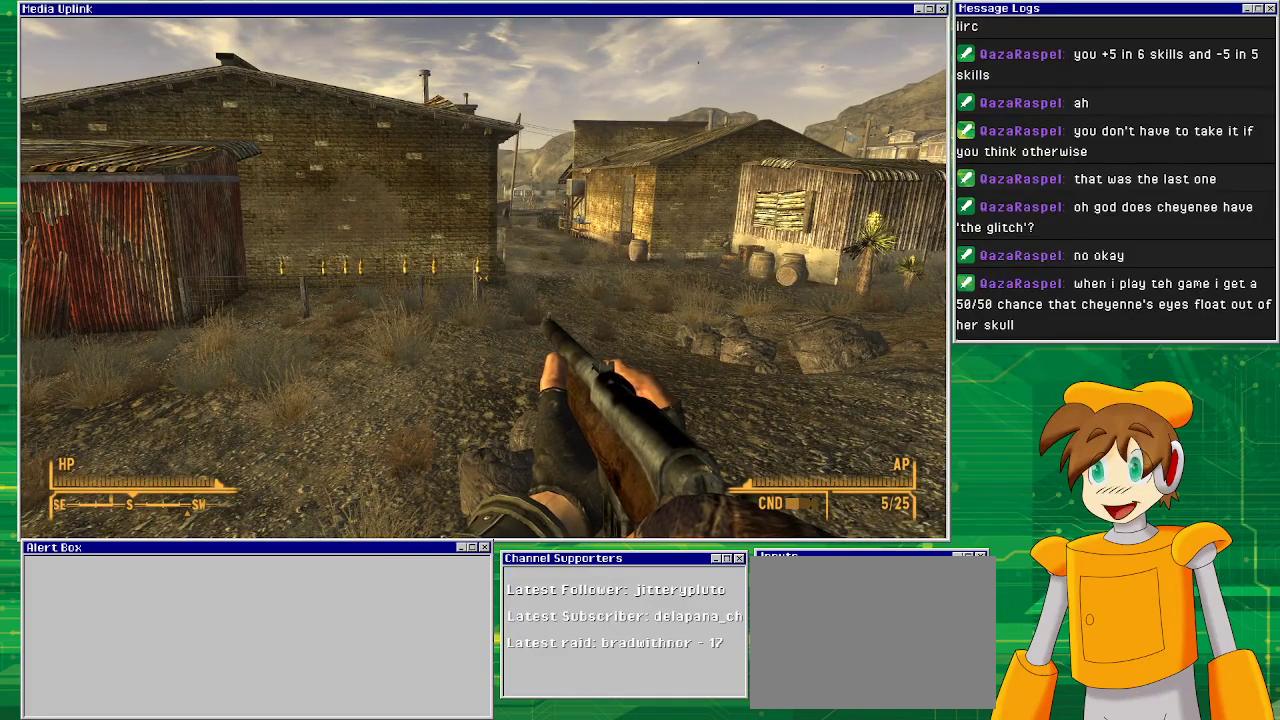
{"buttons": [], "left_stick": "center", "right_stick": "center", "events": []}
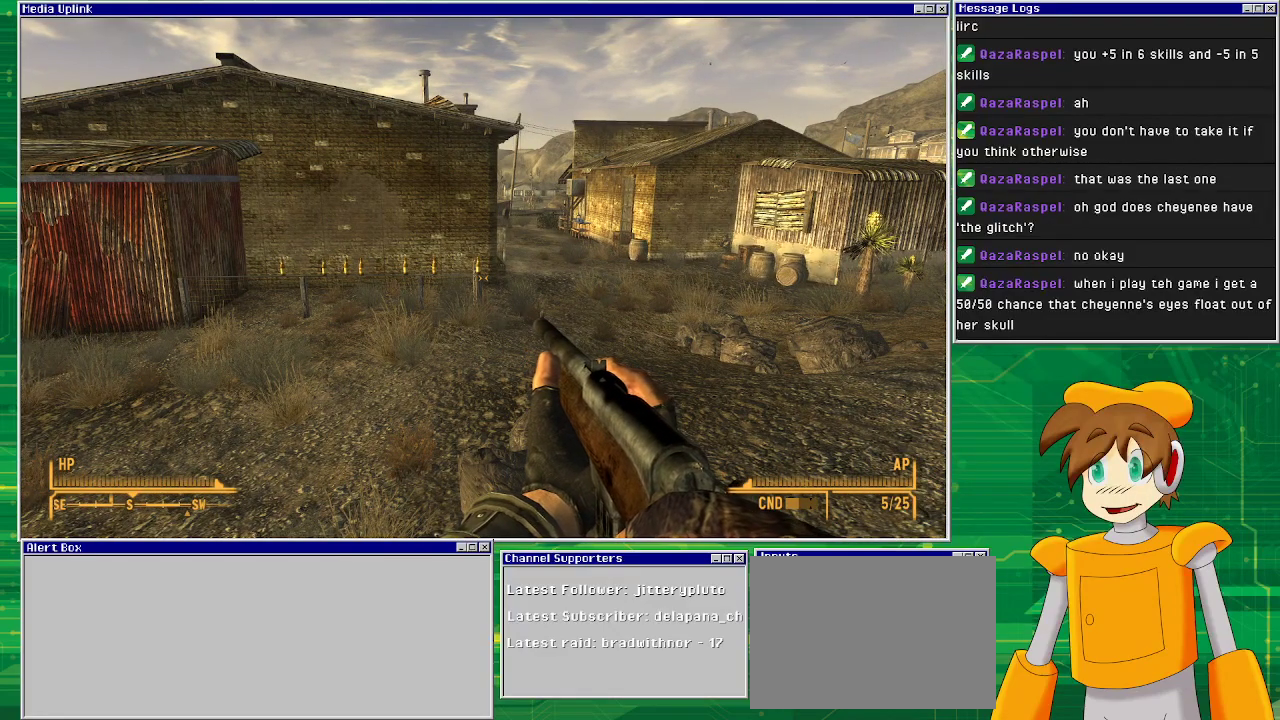
{"buttons": [], "left_stick": "center", "right_stick": "center", "events": []}
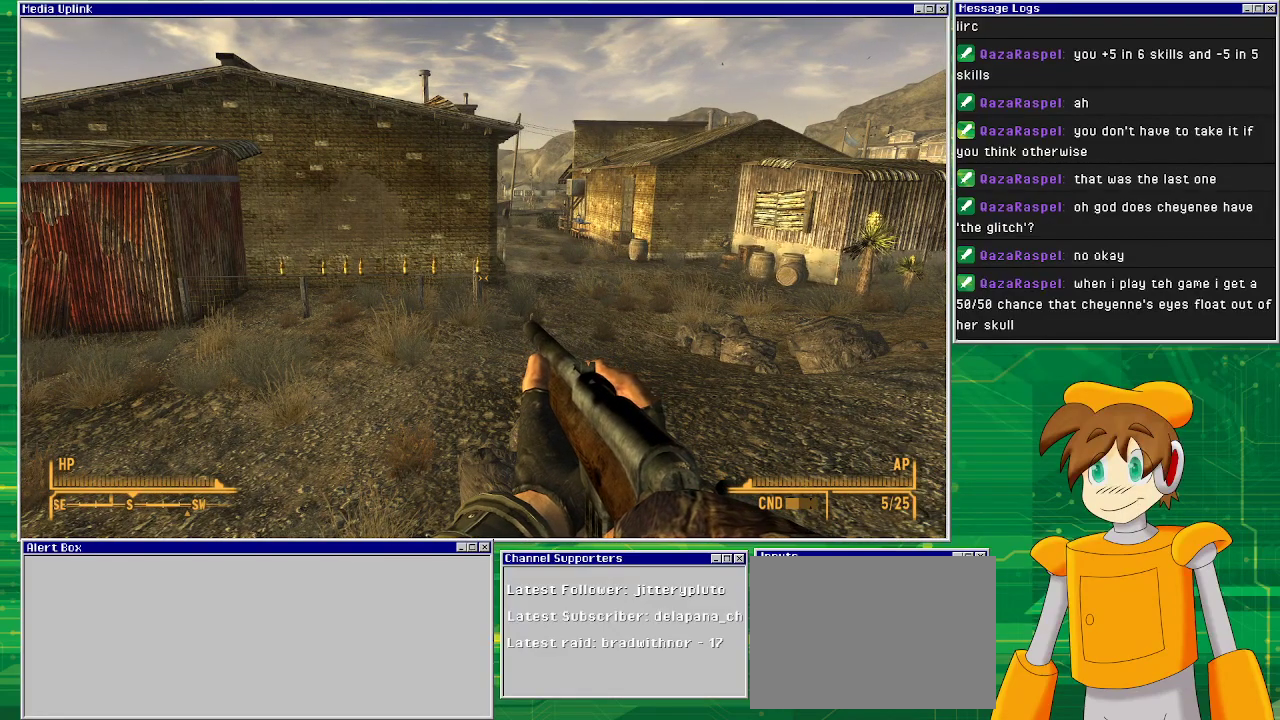
{"buttons": [], "left_stick": "center", "right_stick": "center", "events": []}
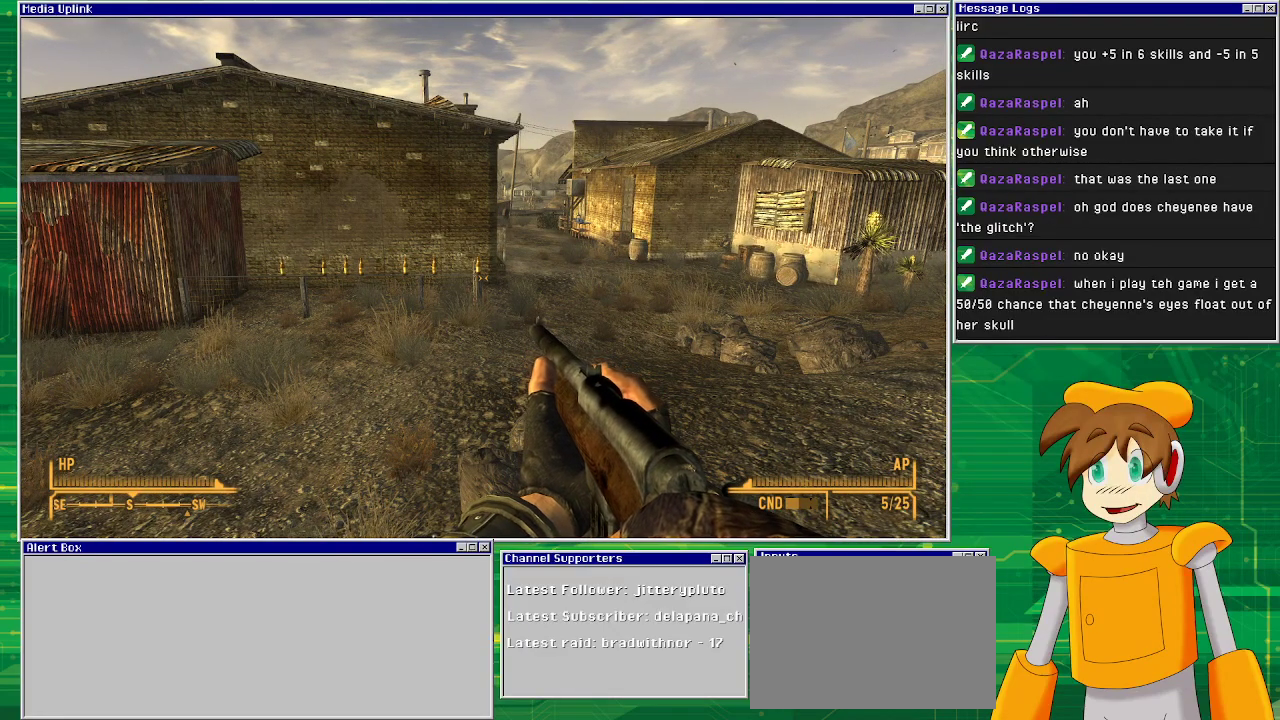
{"buttons": [], "left_stick": "center", "right_stick": "right", "events": [[200, "right_stick", "right"]]}